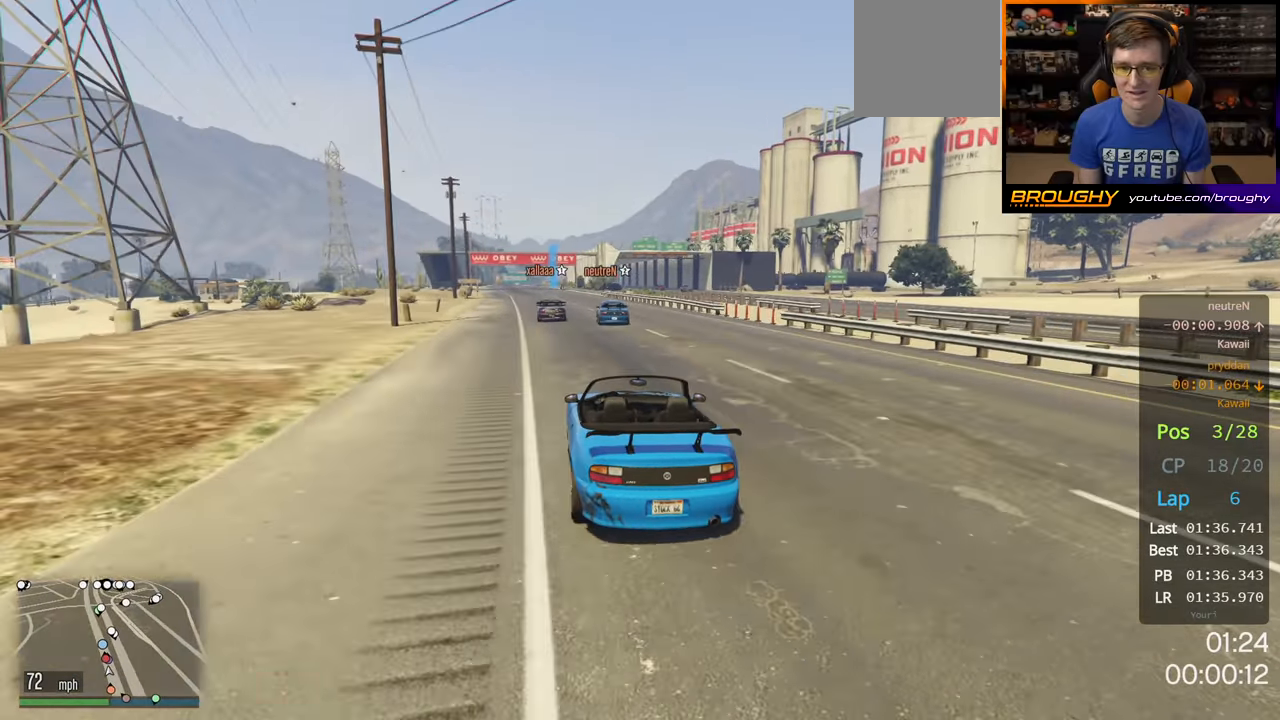
Gameplay with a controller (Xbox layout); each line is a JSON object with the inputs held at the frame after it. "events" lists button and stick changes between this image and that frame as [ms after this image, input, new state], when the widget could be followed in between. Not read: X.
{"buttons": ["R2"], "left_stick": "left", "right_stick": "center", "events": [[33, "left_stick", "up-left"], [133, "left_stick", "center"], [433, "left_stick", "left"]]}
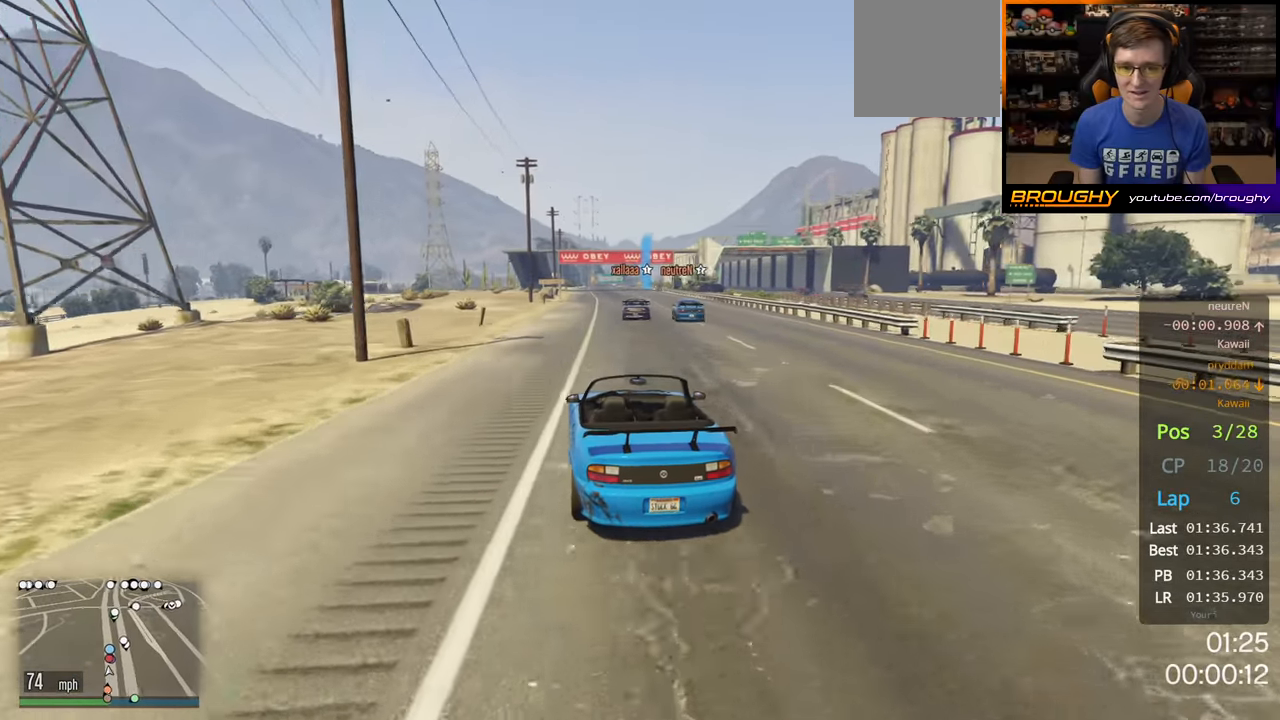
{"buttons": ["R2"], "left_stick": "center", "right_stick": "center", "events": [[33, "left_stick", "center"]]}
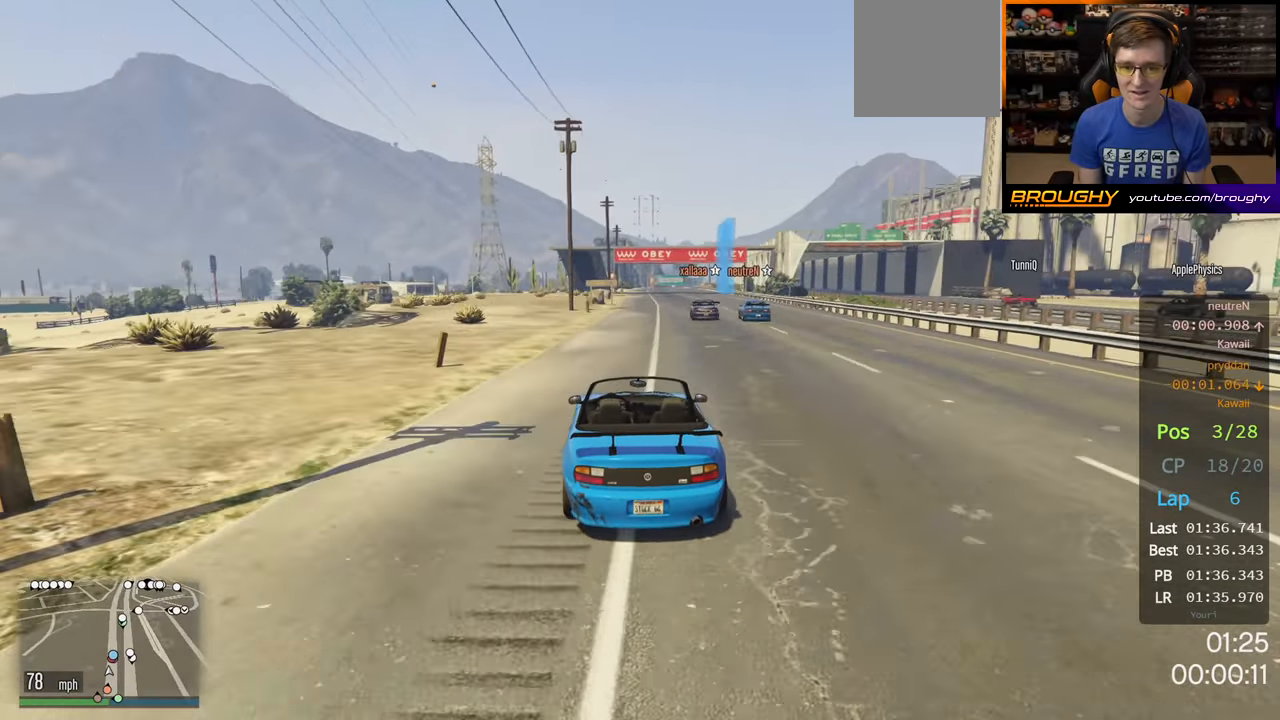
{"buttons": ["R2"], "left_stick": "center", "right_stick": "center", "events": []}
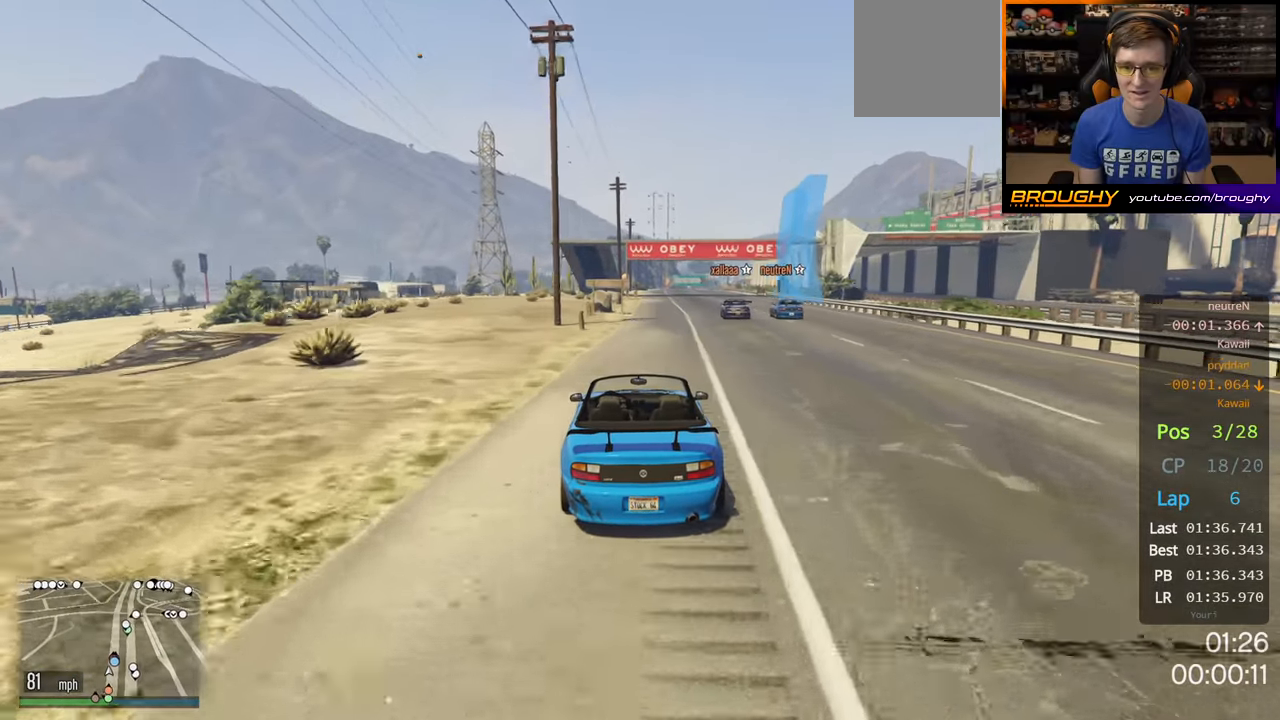
{"buttons": ["R2"], "left_stick": "right", "right_stick": "center", "events": [[133, "left_stick", "right"]]}
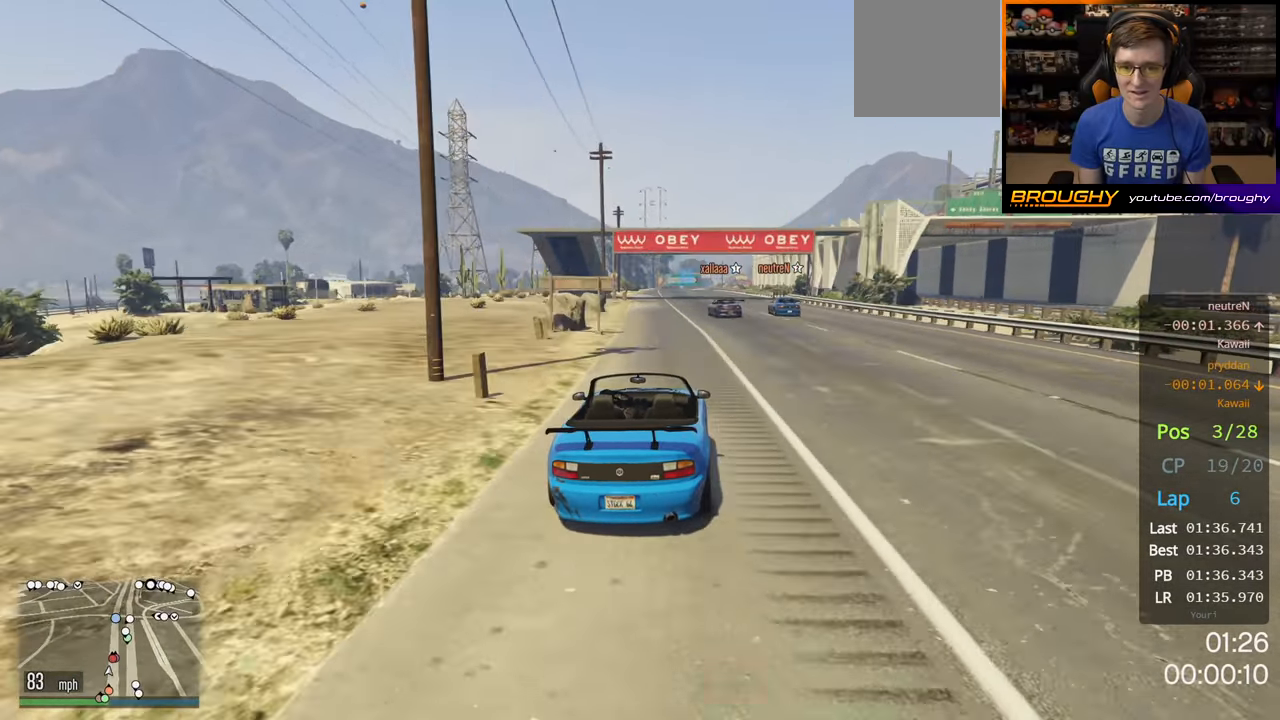
{"buttons": ["R2"], "left_stick": "up-left", "right_stick": "center", "events": [[100, "left_stick", "center"], [467, "left_stick", "up-left"]]}
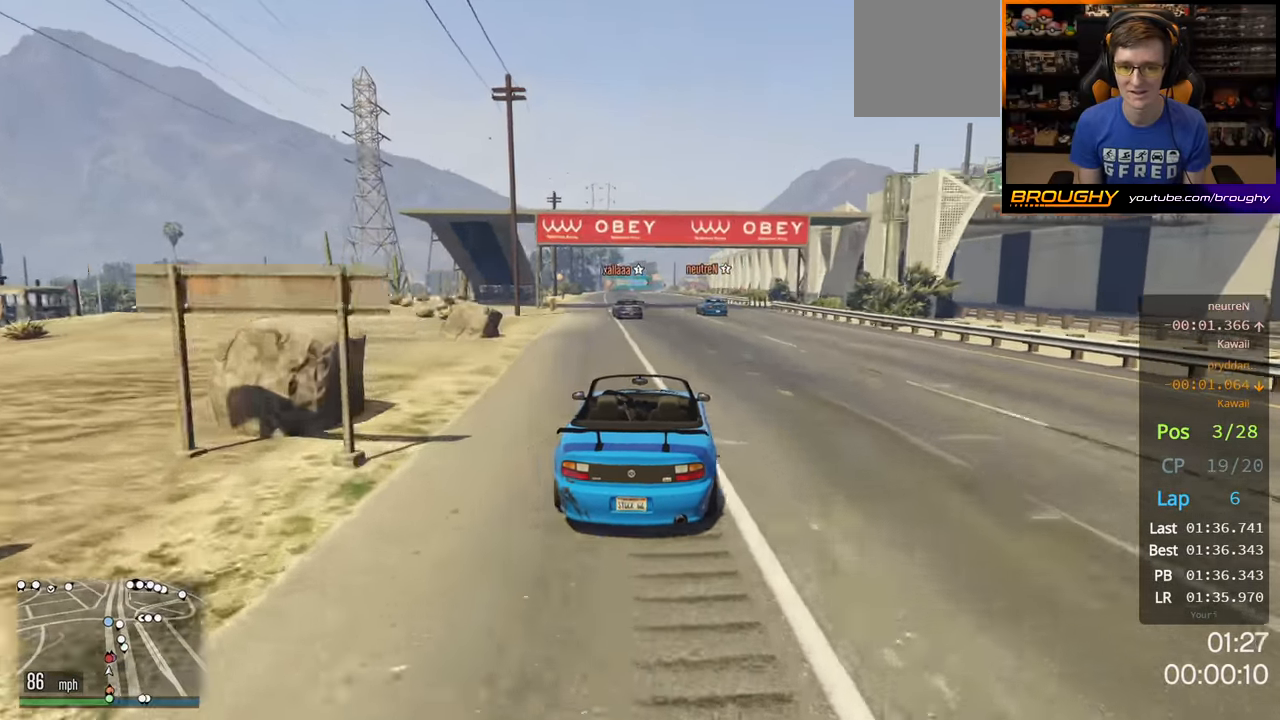
{"buttons": ["R2"], "left_stick": "center", "right_stick": "center", "events": [[83, "left_stick", "center"], [283, "left_stick", "up-left"], [433, "left_stick", "center"]]}
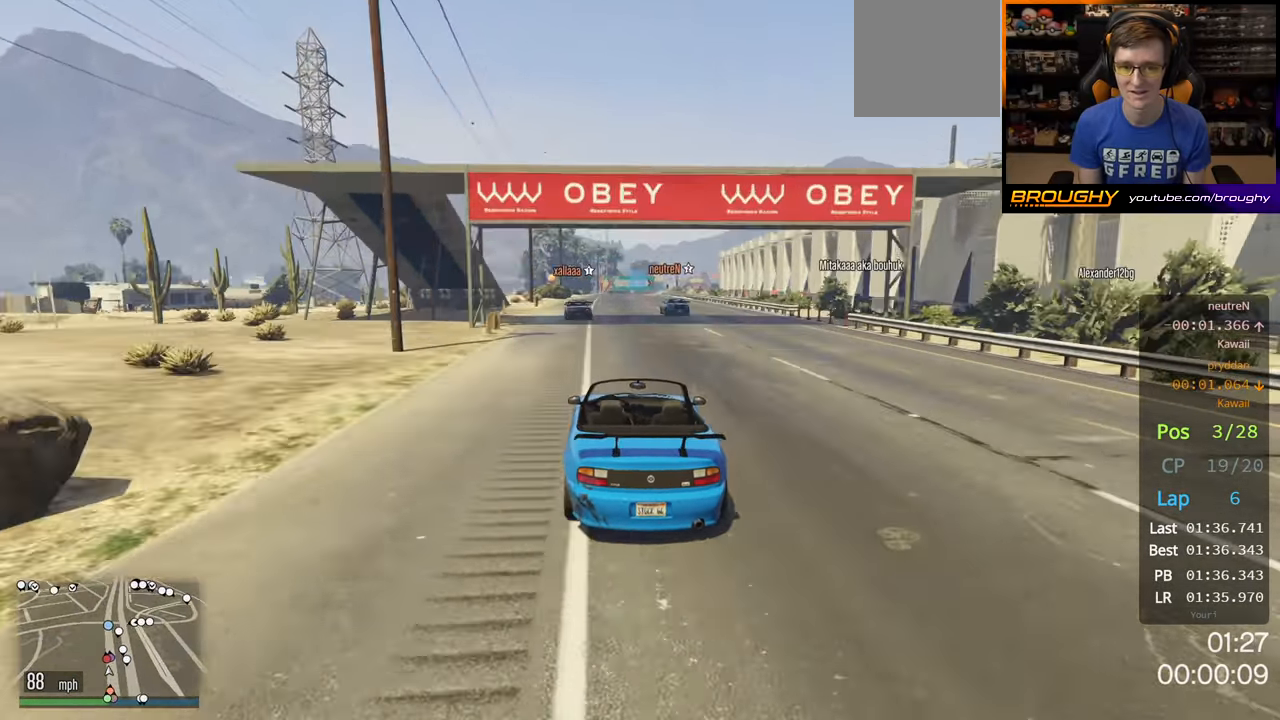
{"buttons": ["R2"], "left_stick": "center", "right_stick": "center", "events": [[100, "left_stick", "up-left"], [200, "left_stick", "center"]]}
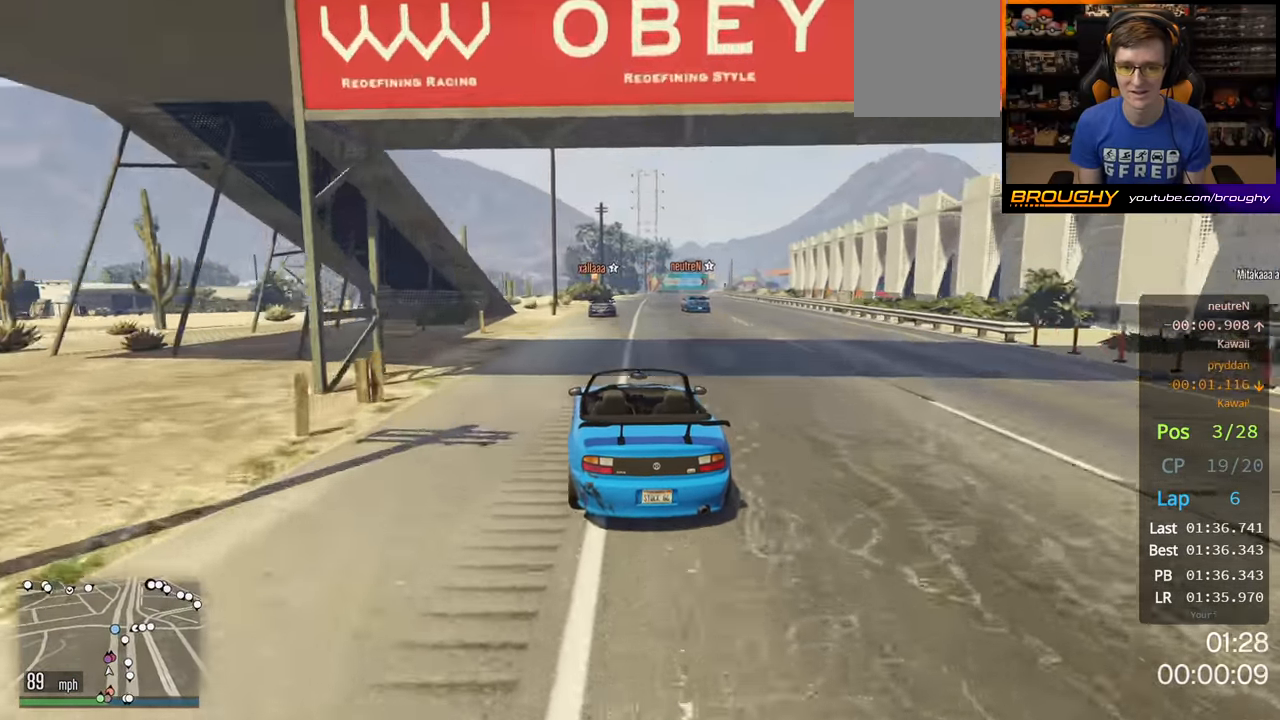
{"buttons": ["R2"], "left_stick": "right", "right_stick": "center", "events": [[484, "left_stick", "right"]]}
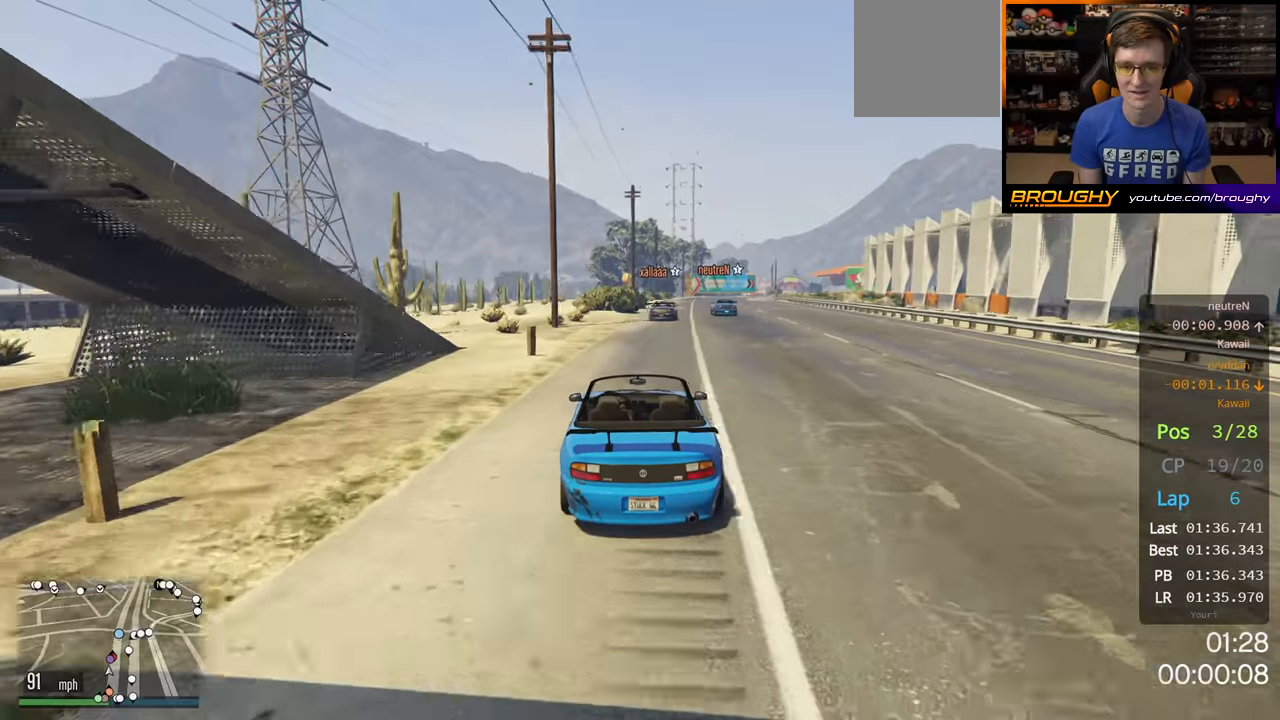
{"buttons": ["R2"], "left_stick": "center", "right_stick": "center", "events": [[184, "left_stick", "center"], [300, "left_stick", "right"], [417, "left_stick", "center"]]}
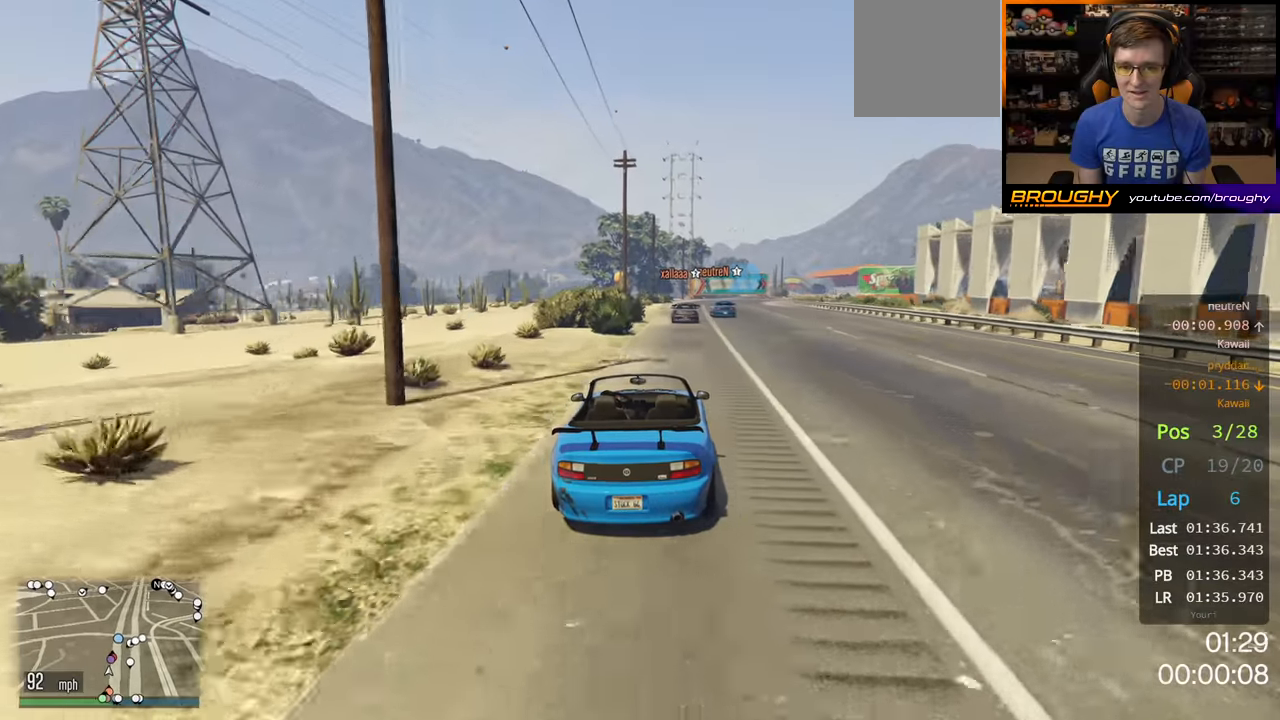
{"buttons": ["R2"], "left_stick": "right", "right_stick": "center", "events": [[450, "left_stick", "right"]]}
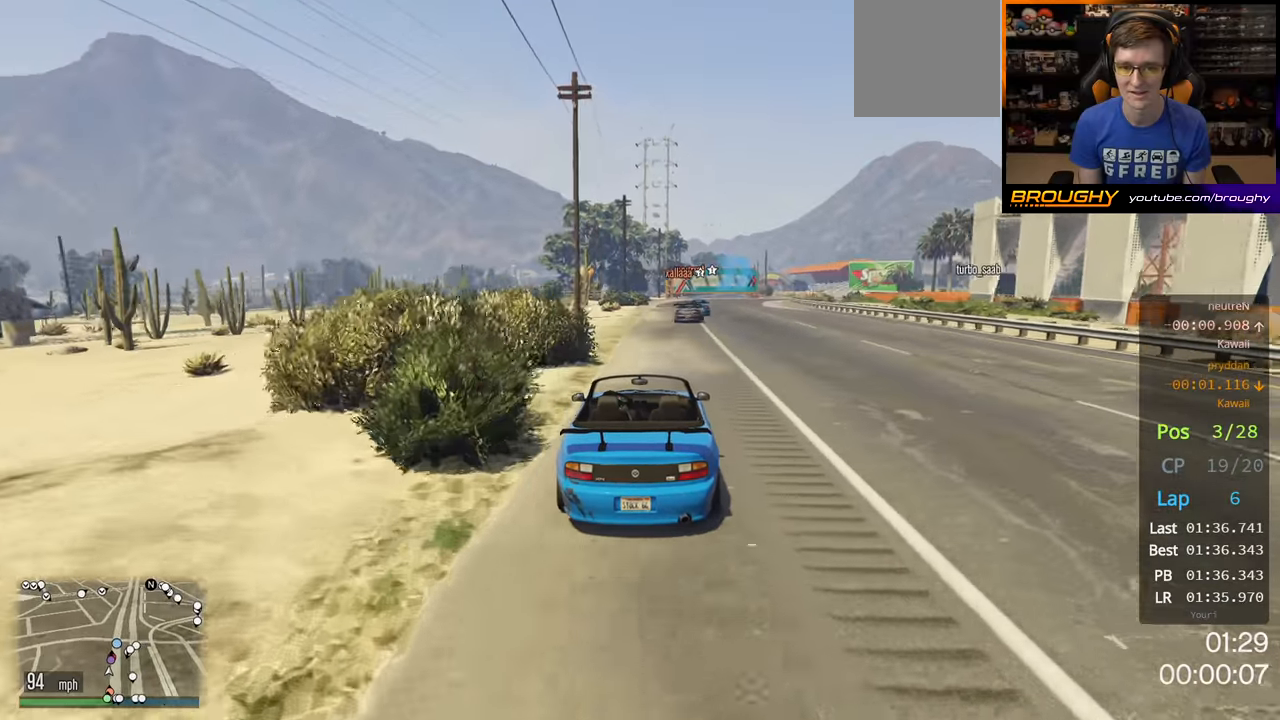
{"buttons": ["R2"], "left_stick": "right", "right_stick": "center", "events": [[150, "left_stick", "center"], [417, "left_stick", "right"]]}
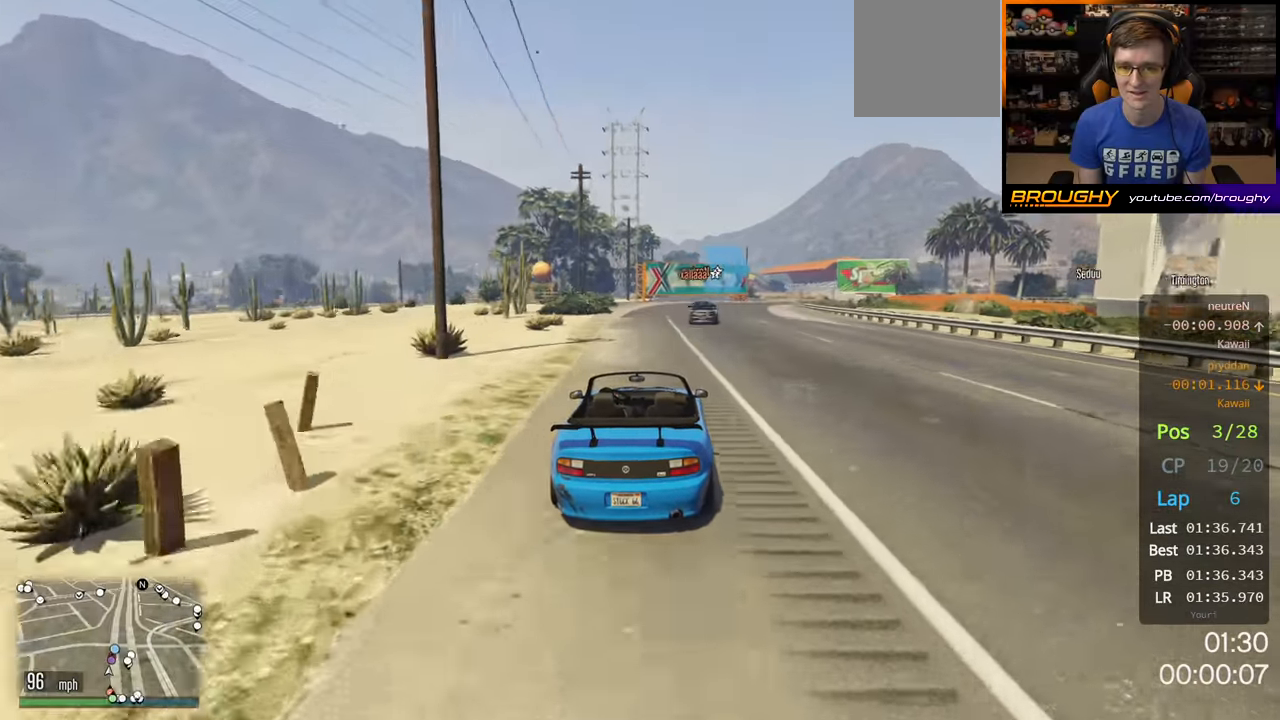
{"buttons": ["R2"], "left_stick": "right", "right_stick": "center", "events": []}
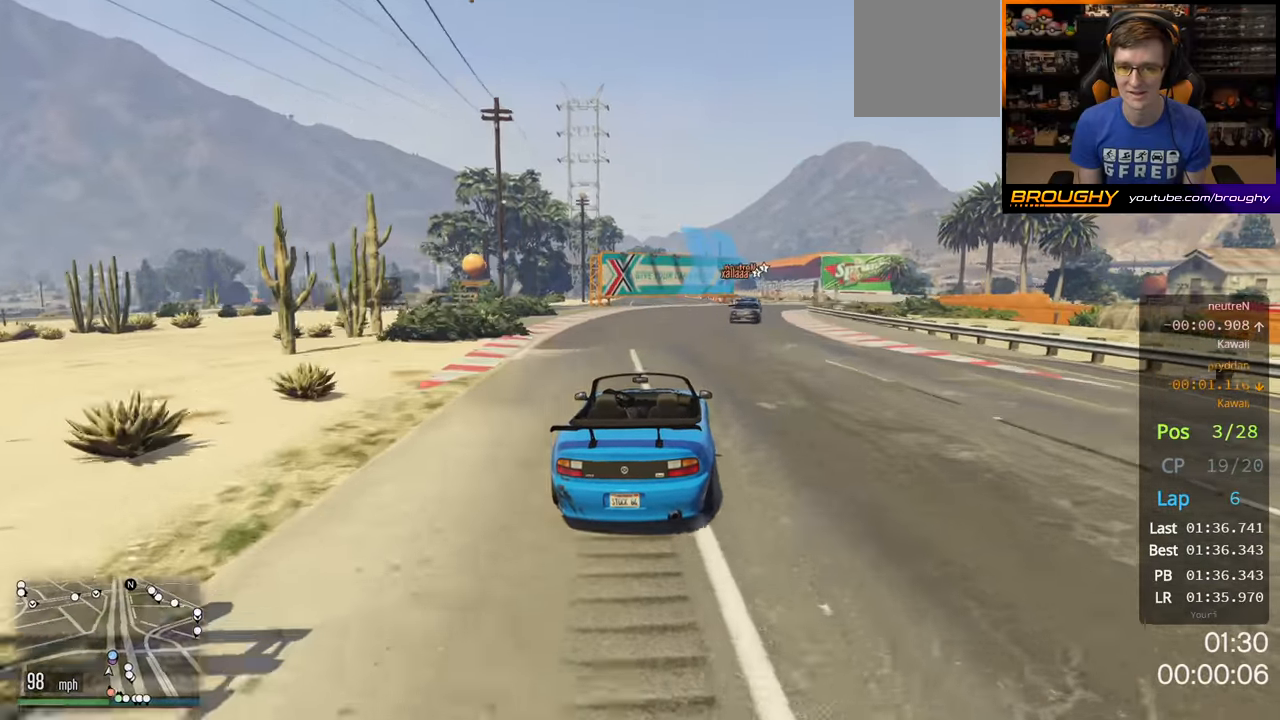
{"buttons": ["R2"], "left_stick": "center", "right_stick": "center", "events": [[334, "left_stick", "center"]]}
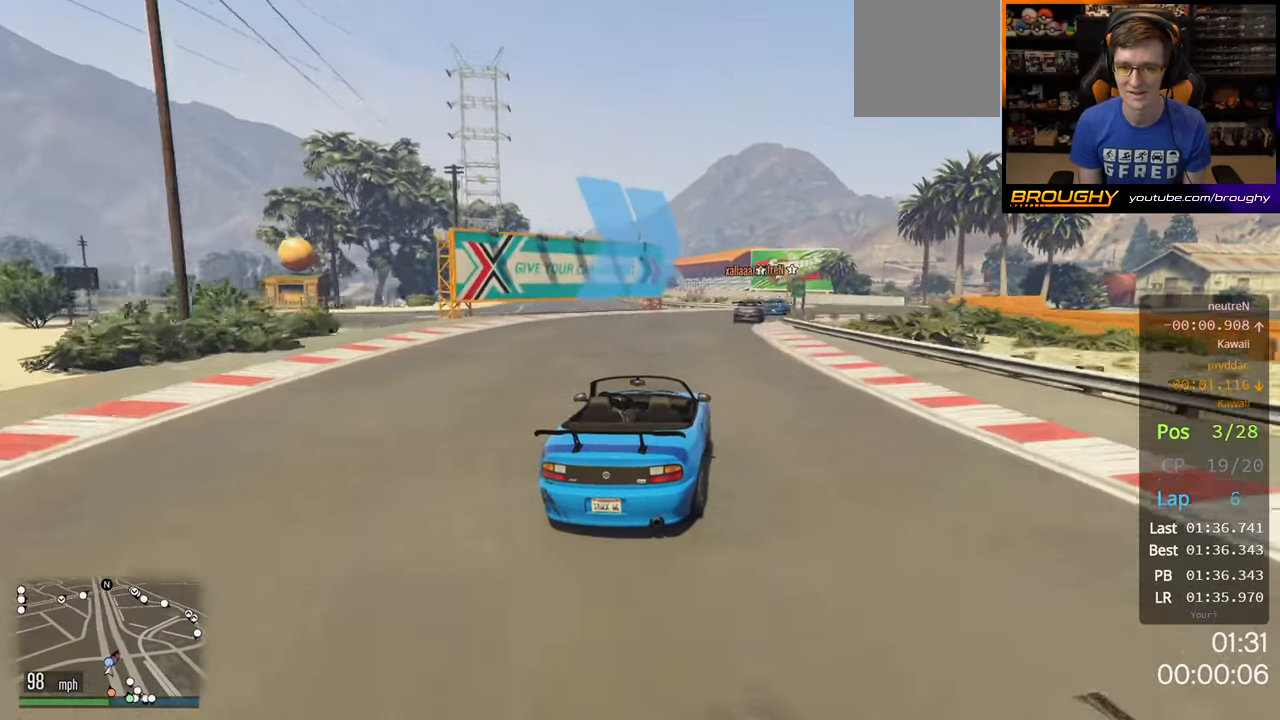
{"buttons": ["R2"], "left_stick": "center", "right_stick": "center", "events": [[67, "left_stick", "right"], [484, "left_stick", "center"]]}
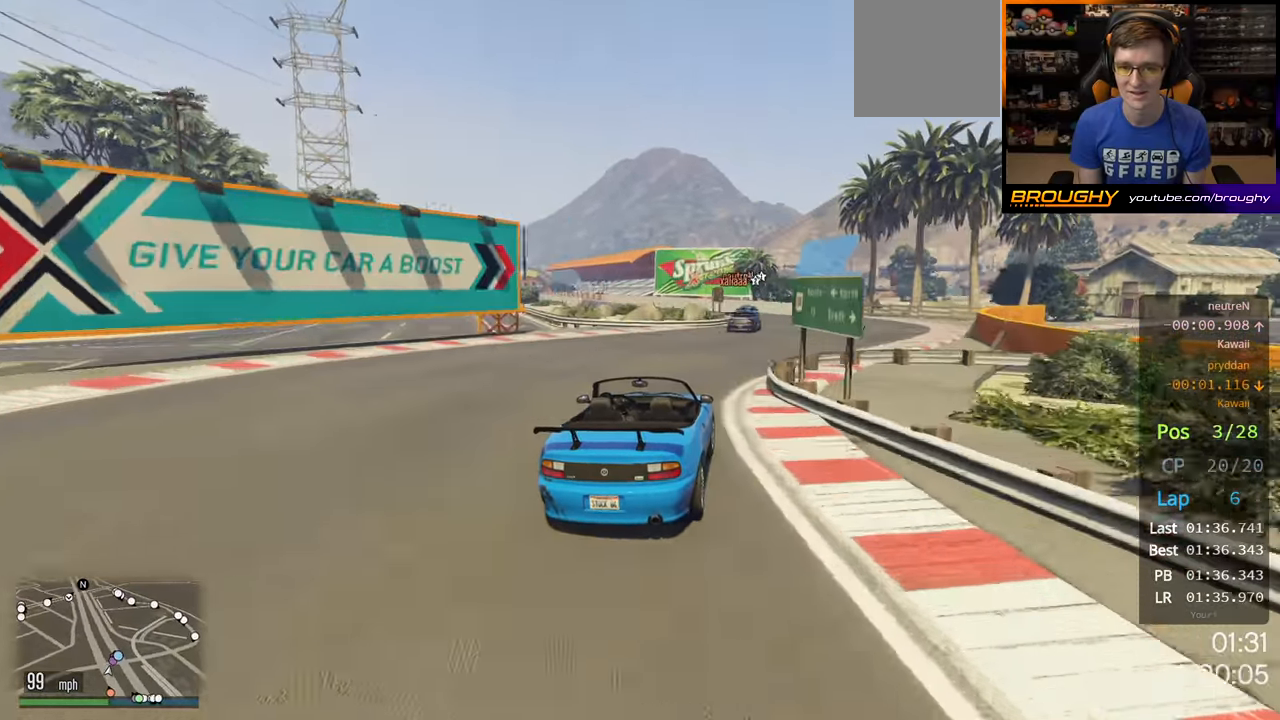
{"buttons": ["R2"], "left_stick": "left", "right_stick": "center", "events": [[167, "left_stick", "right"], [284, "left_stick", "center"], [467, "left_stick", "left"]]}
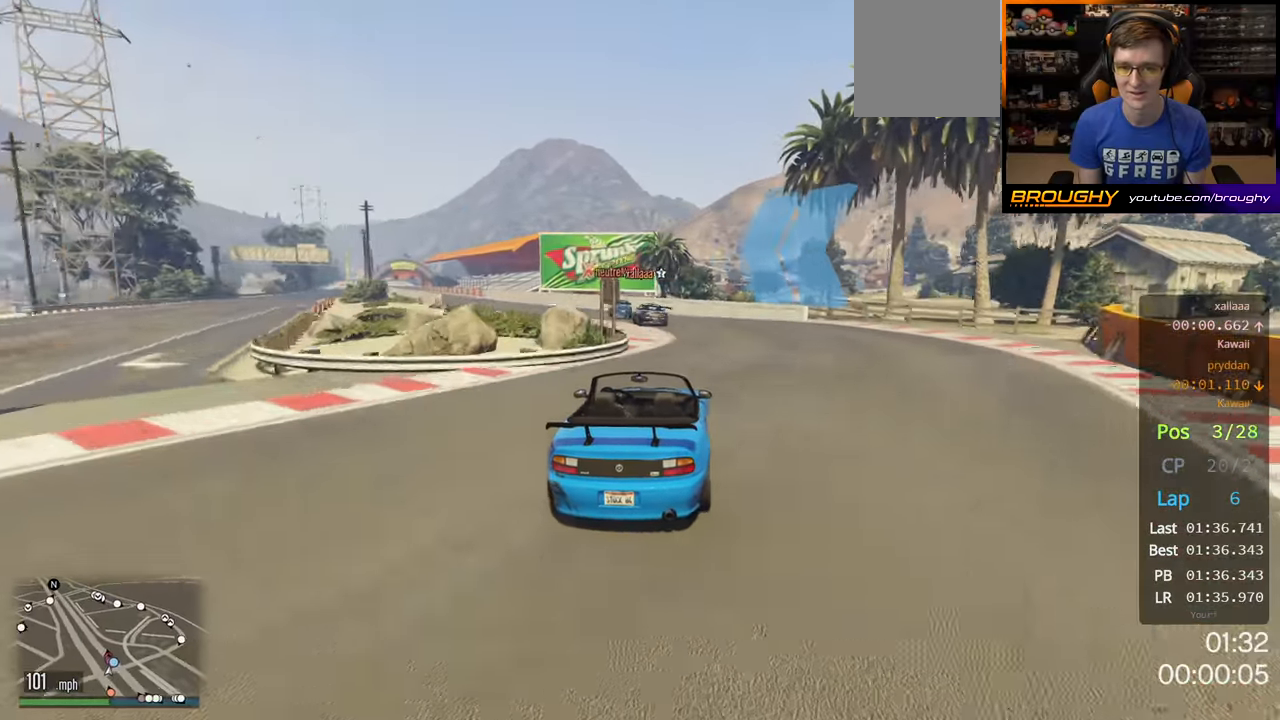
{"buttons": ["R2"], "left_stick": "center", "right_stick": "center", "events": [[200, "left_stick", "center"], [300, "left_stick", "up-left"], [417, "left_stick", "center"]]}
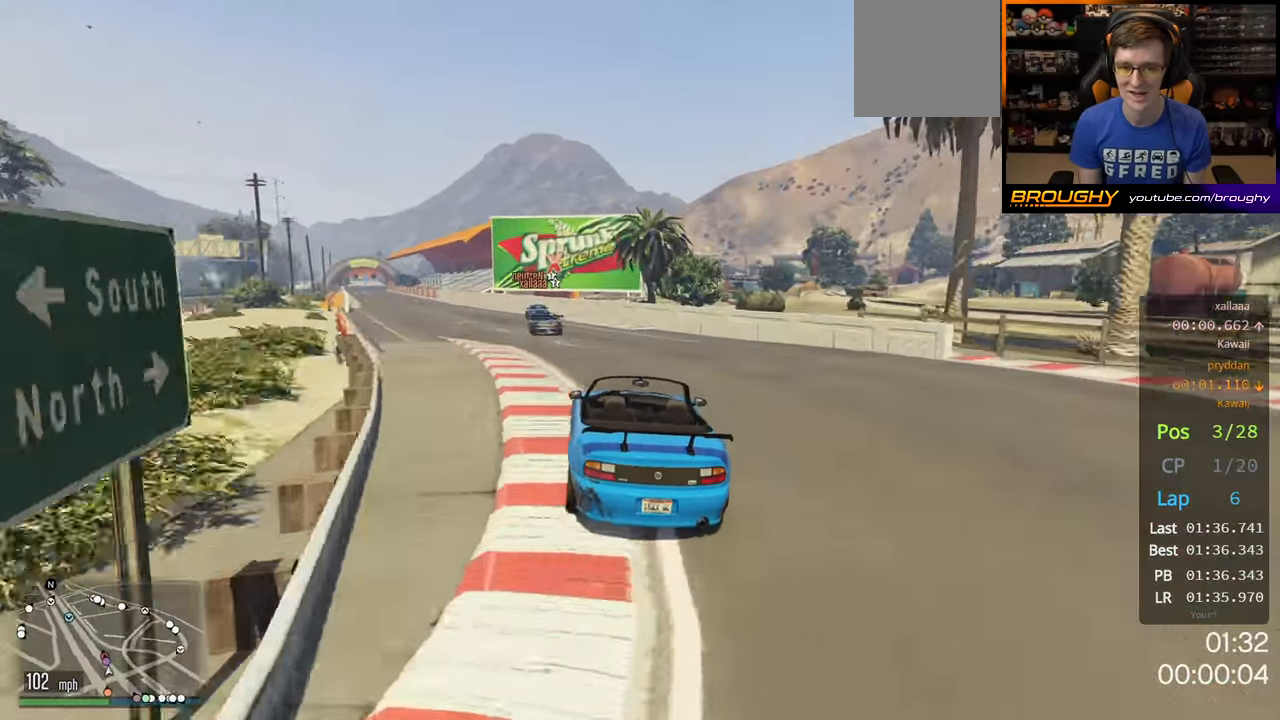
{"buttons": ["R2"], "left_stick": "up-left", "right_stick": "center", "events": [[34, "left_stick", "up-left"], [184, "left_stick", "center"], [267, "left_stick", "up-left"]]}
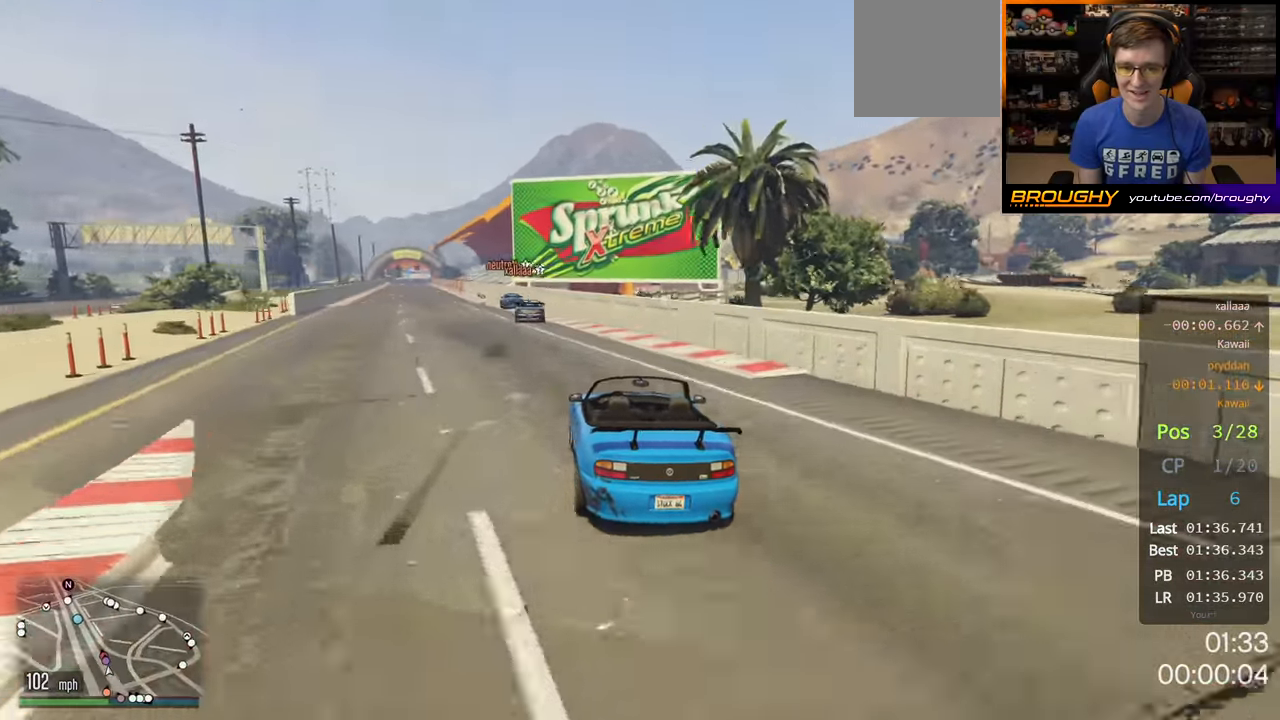
{"buttons": ["R2"], "left_stick": "center", "right_stick": "center", "events": [[17, "left_stick", "left"], [200, "left_stick", "center"]]}
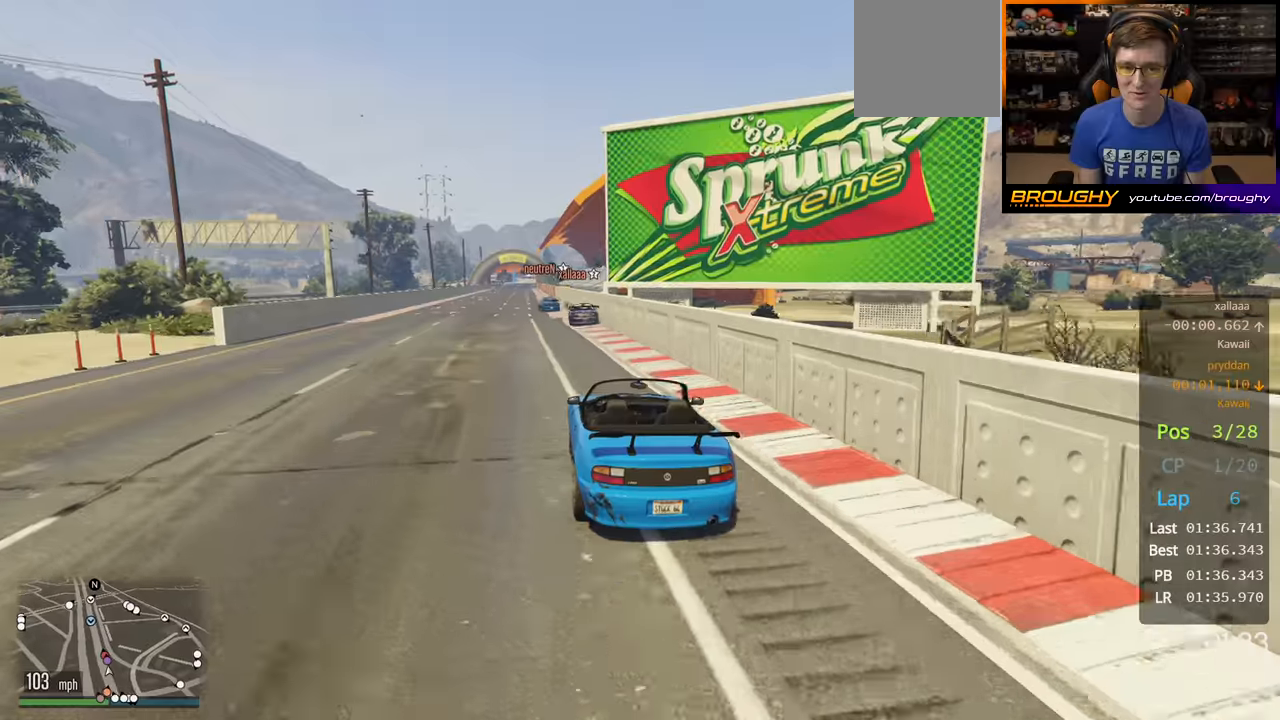
{"buttons": ["R2"], "left_stick": "up-left", "right_stick": "center", "events": [[217, "left_stick", "left"], [367, "left_stick", "center"], [450, "left_stick", "up-left"]]}
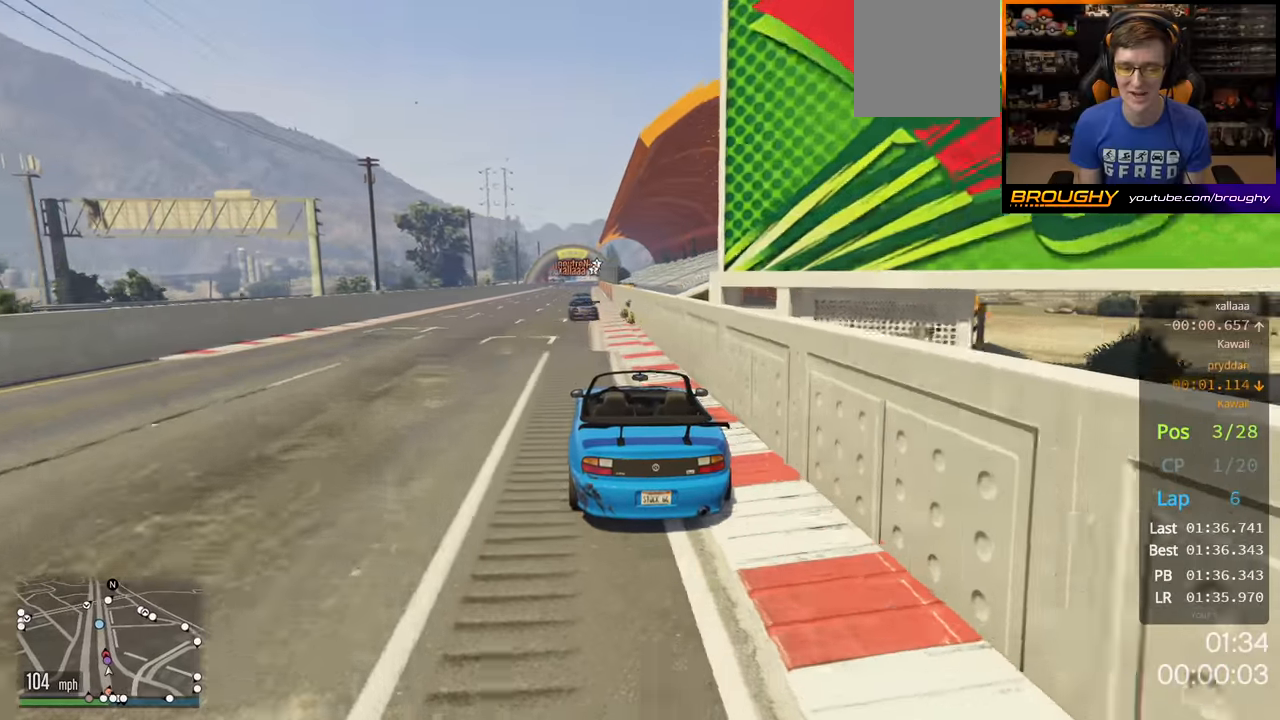
{"buttons": ["R2"], "left_stick": "center", "right_stick": "center", "events": [[84, "left_stick", "center"]]}
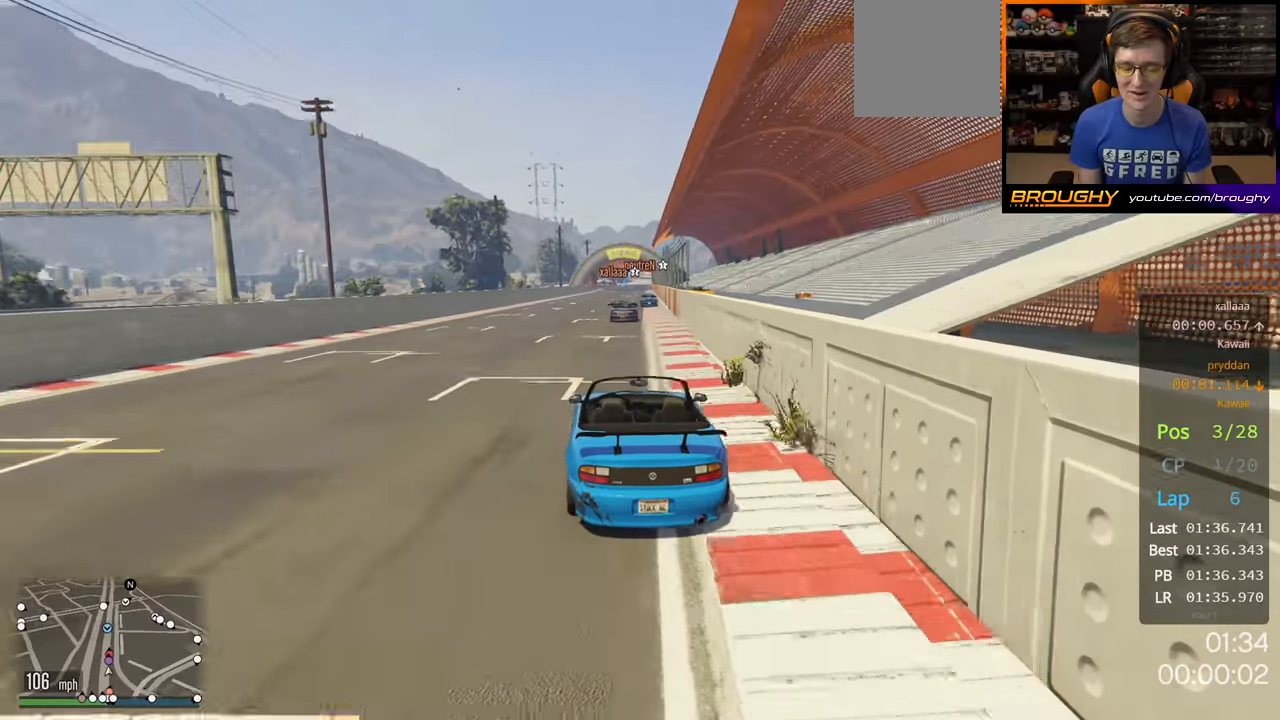
{"buttons": ["R2"], "left_stick": "right", "right_stick": "center", "events": [[167, "left_stick", "right"], [367, "left_stick", "center"], [484, "left_stick", "right"]]}
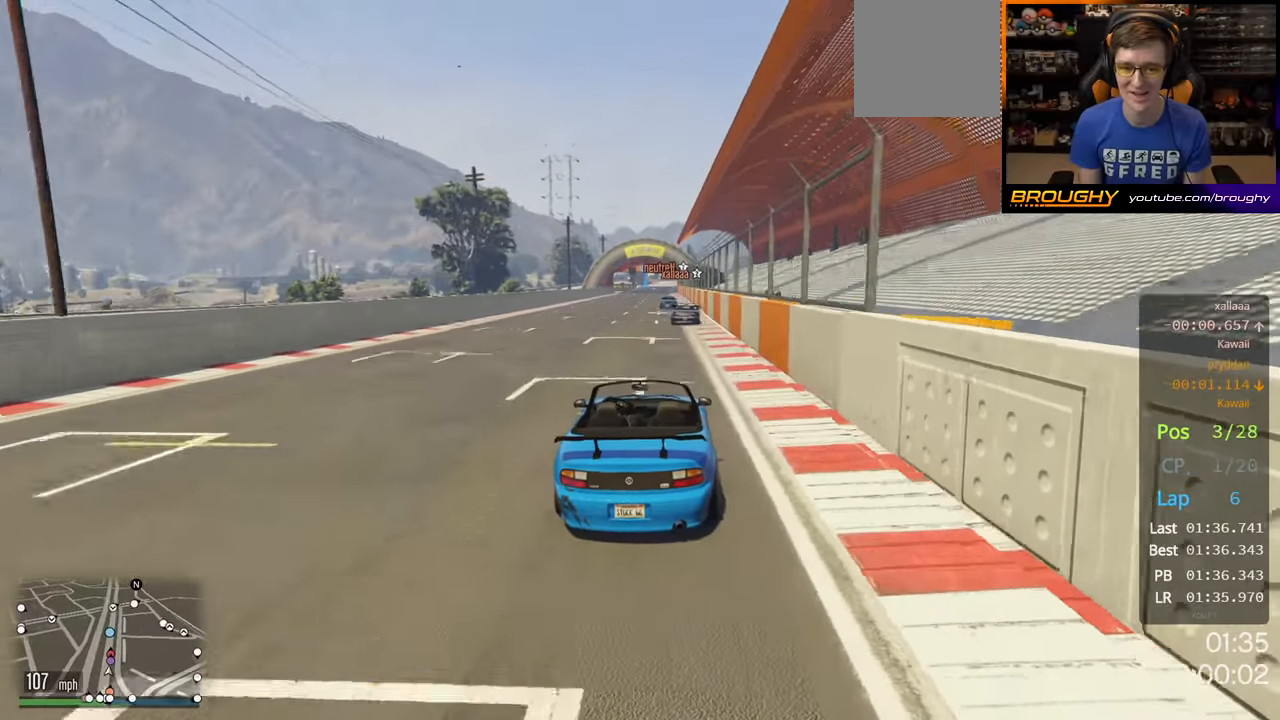
{"buttons": ["R2"], "left_stick": "center", "right_stick": "center", "events": [[134, "left_stick", "center"]]}
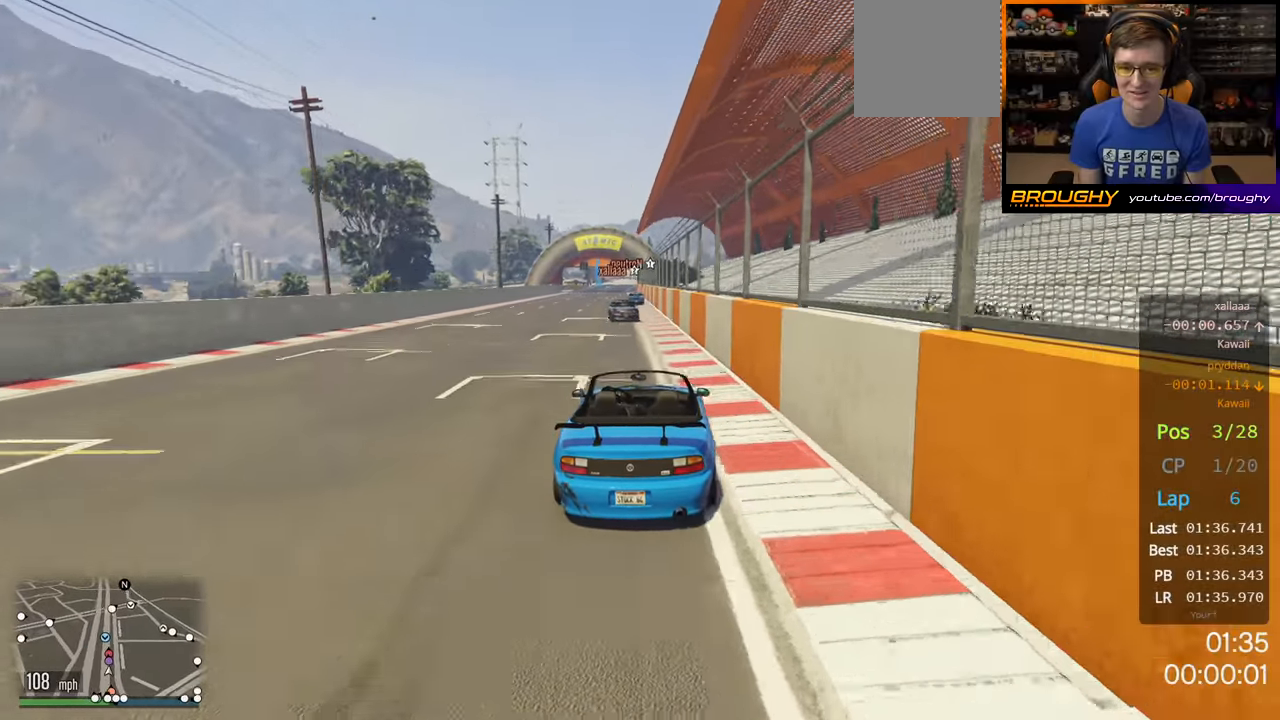
{"buttons": ["R2"], "left_stick": "center", "right_stick": "center", "events": [[34, "left_stick", "up-left"], [184, "left_stick", "center"], [250, "left_stick", "left"], [400, "left_stick", "center"]]}
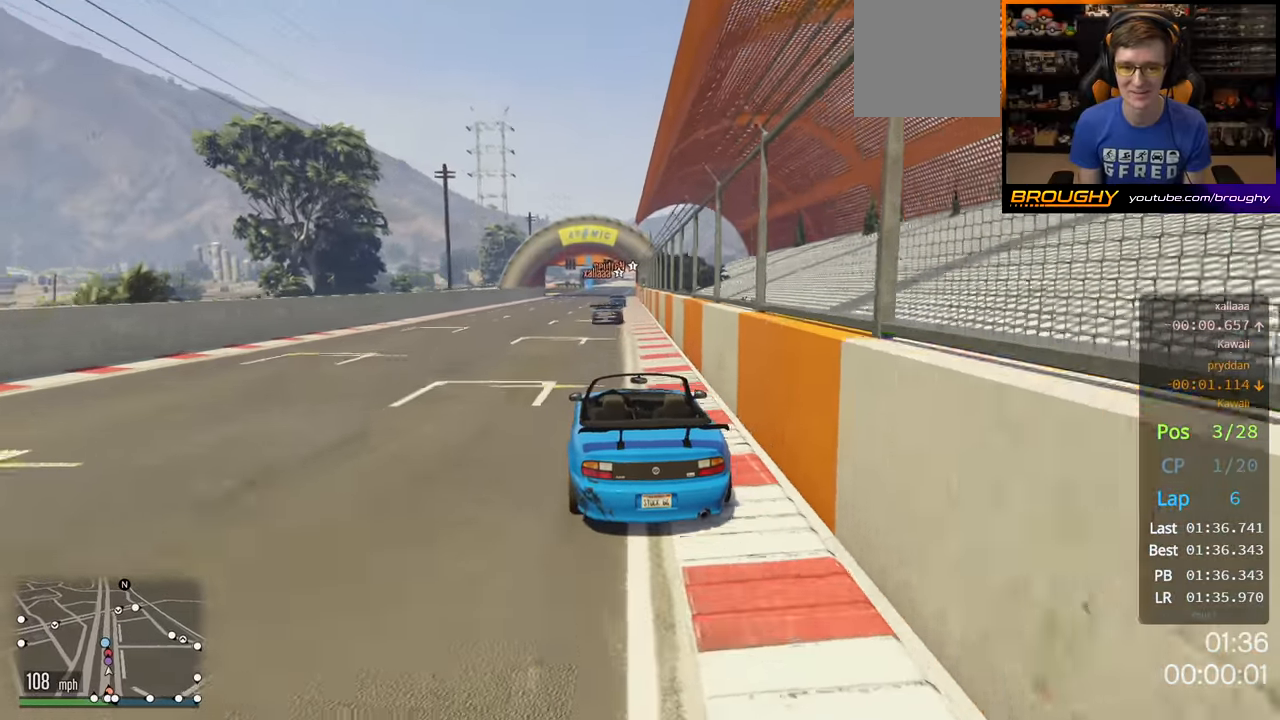
{"buttons": ["R2"], "left_stick": "right", "right_stick": "center", "events": [[450, "left_stick", "right"]]}
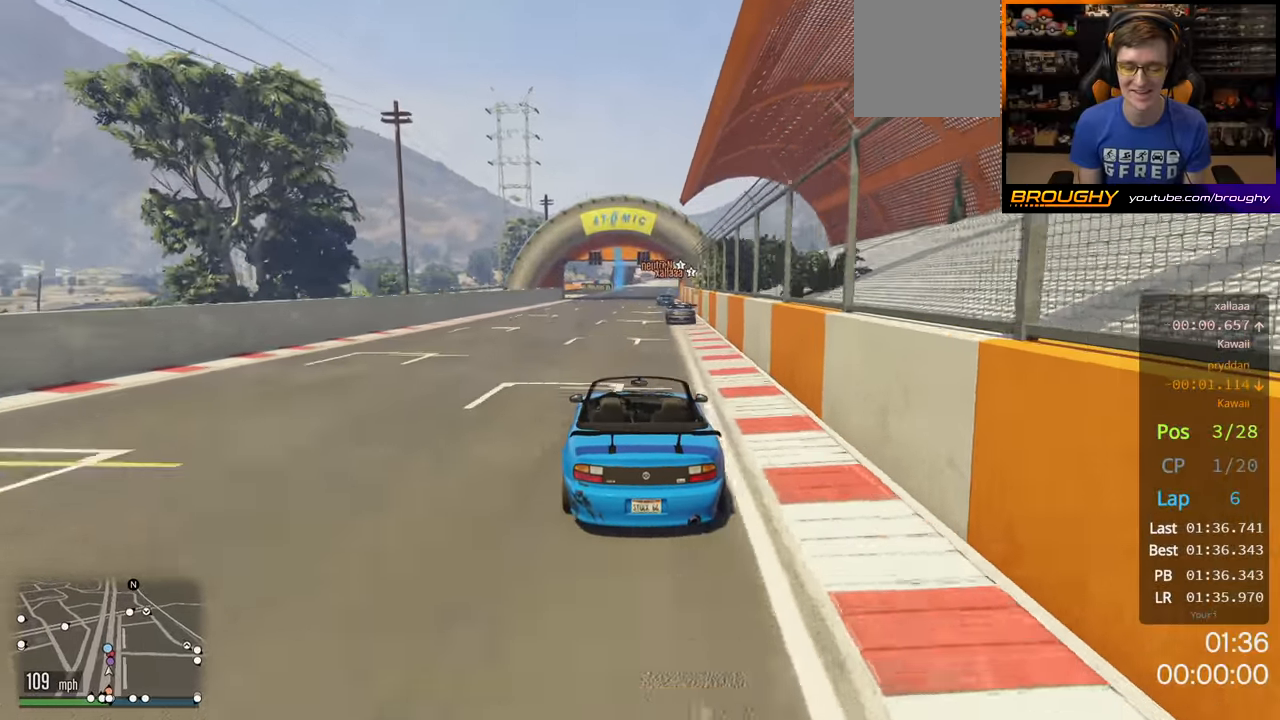
{"buttons": ["R2"], "left_stick": "center", "right_stick": "center", "events": [[200, "left_stick", "center"]]}
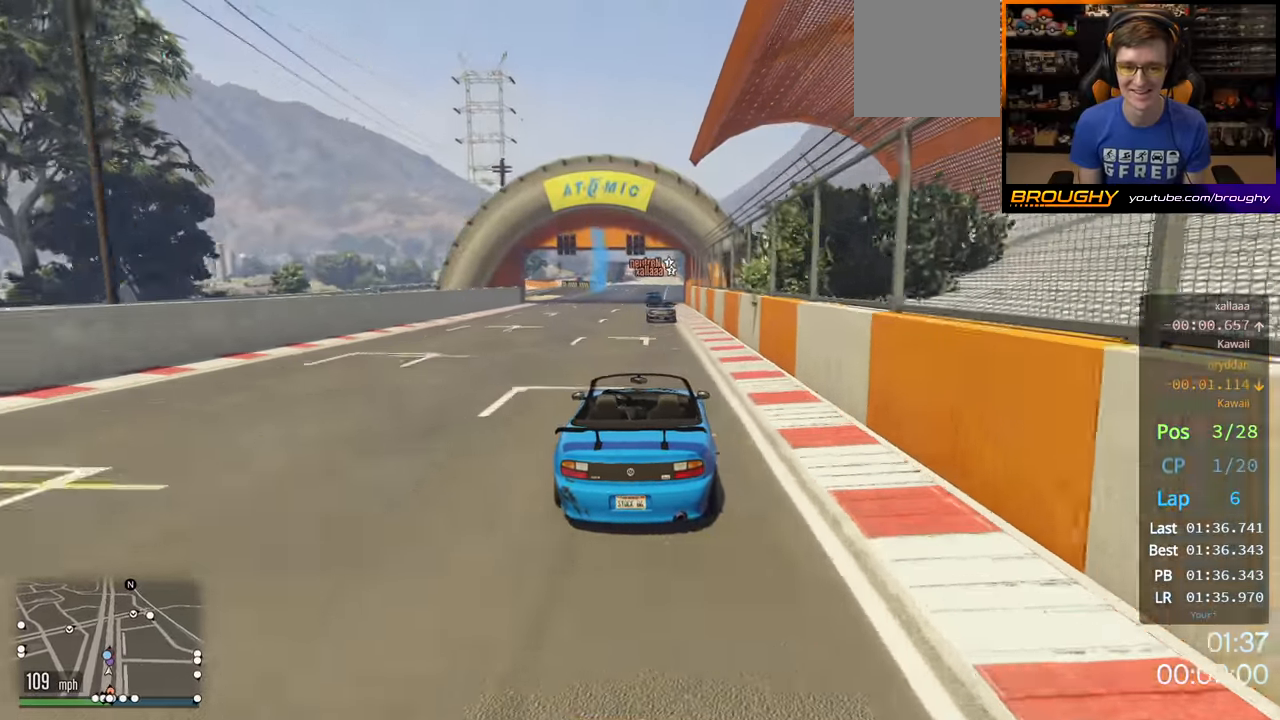
{"buttons": ["R2"], "left_stick": "center", "right_stick": "center", "events": []}
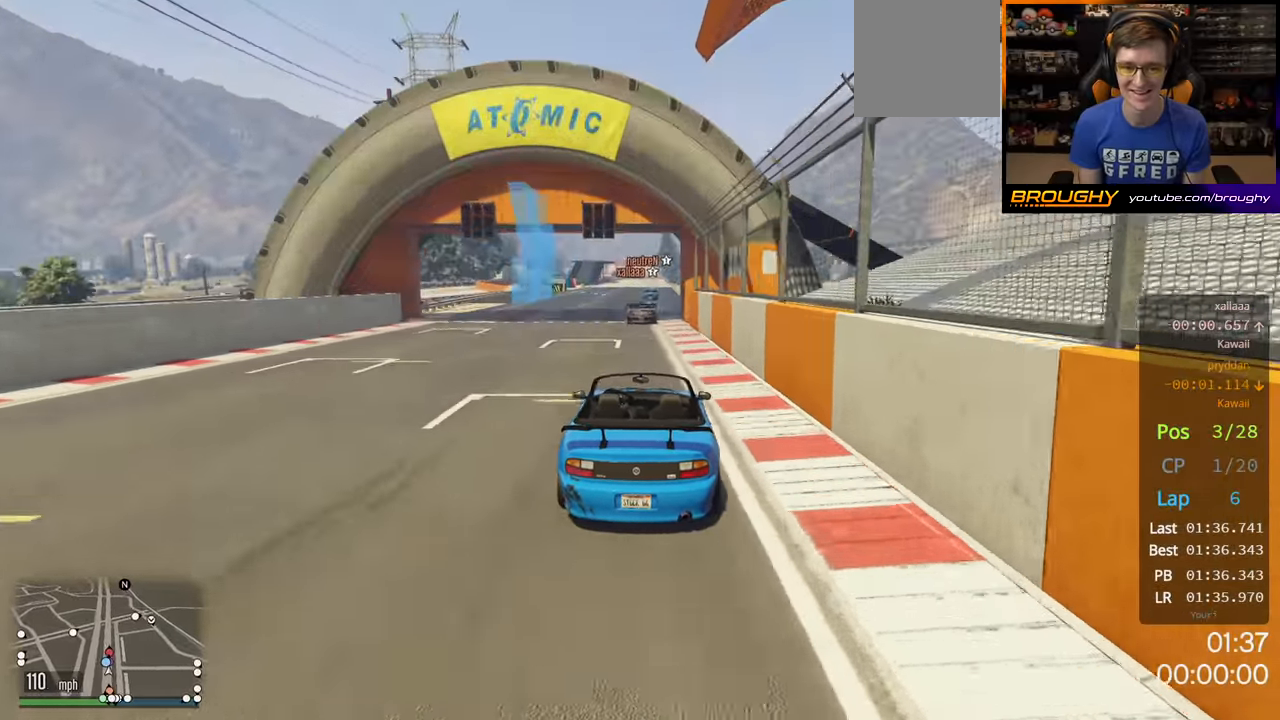
{"buttons": ["R2"], "left_stick": "center", "right_stick": "center", "events": [[267, "left_stick", "right"], [400, "left_stick", "center"]]}
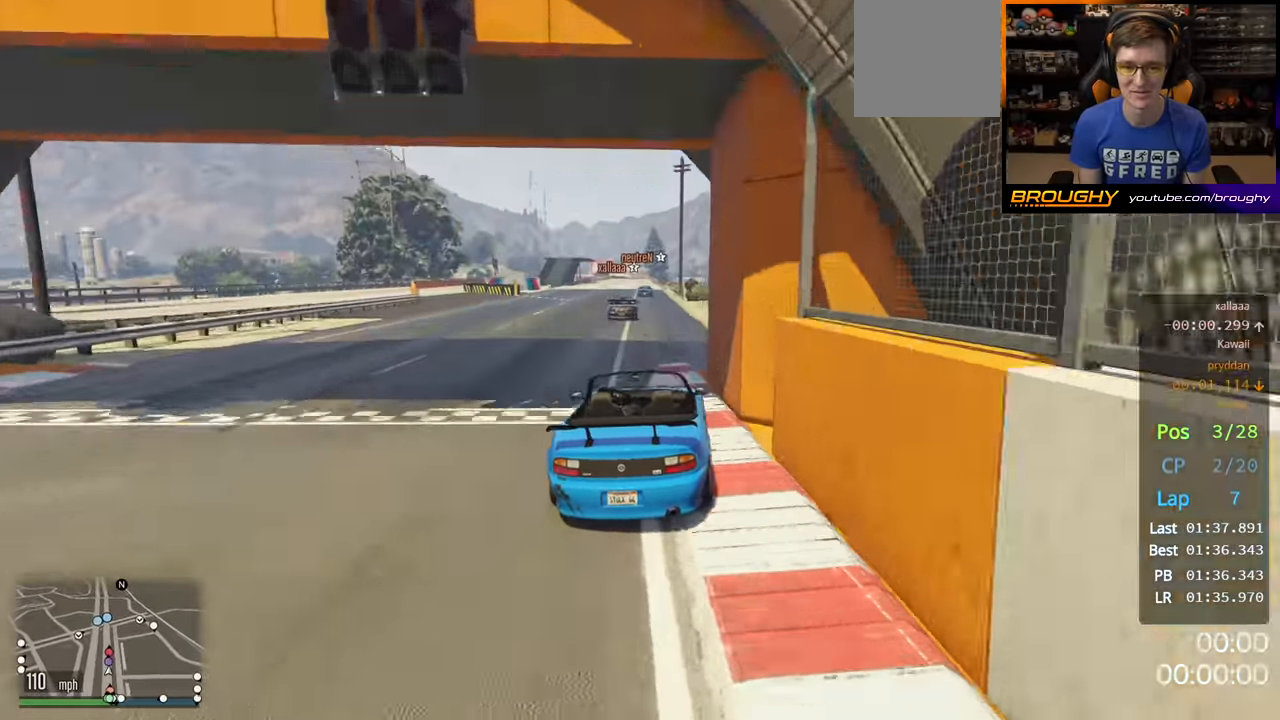
{"buttons": ["R2"], "left_stick": "center", "right_stick": "center", "events": [[150, "left_stick", "up-left"], [284, "left_stick", "center"]]}
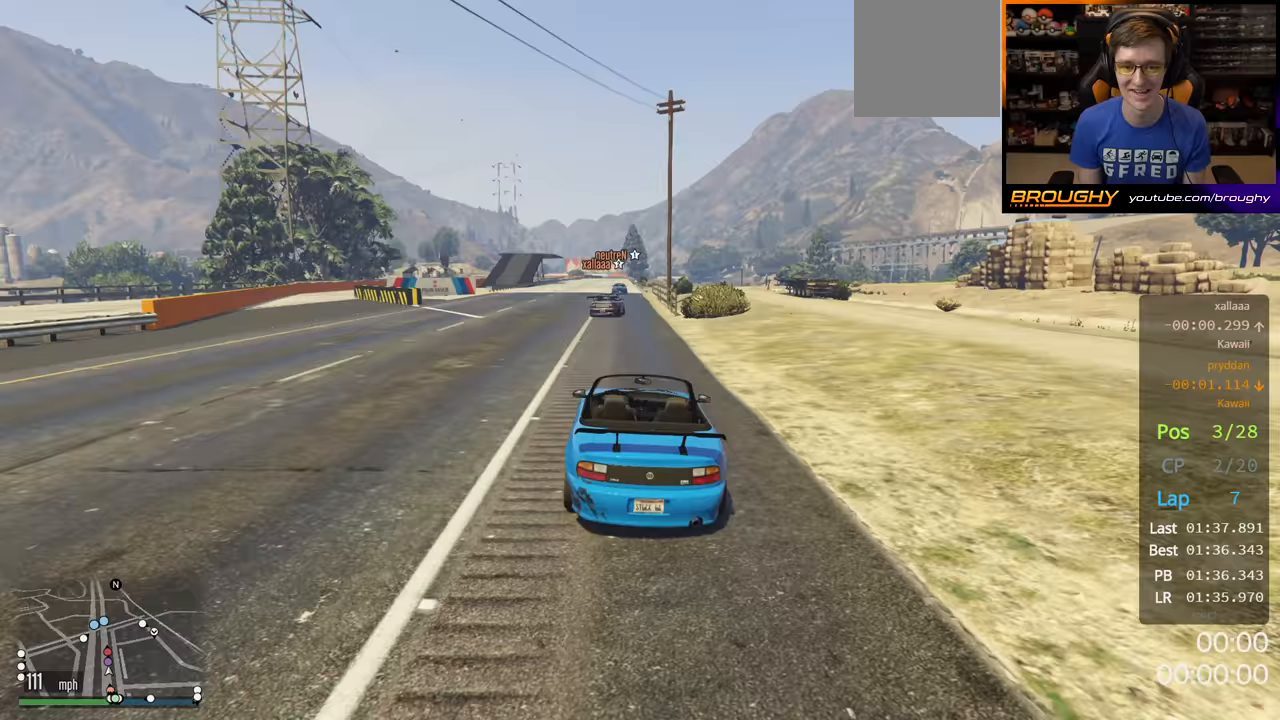
{"buttons": ["R2"], "left_stick": "center", "right_stick": "center", "events": []}
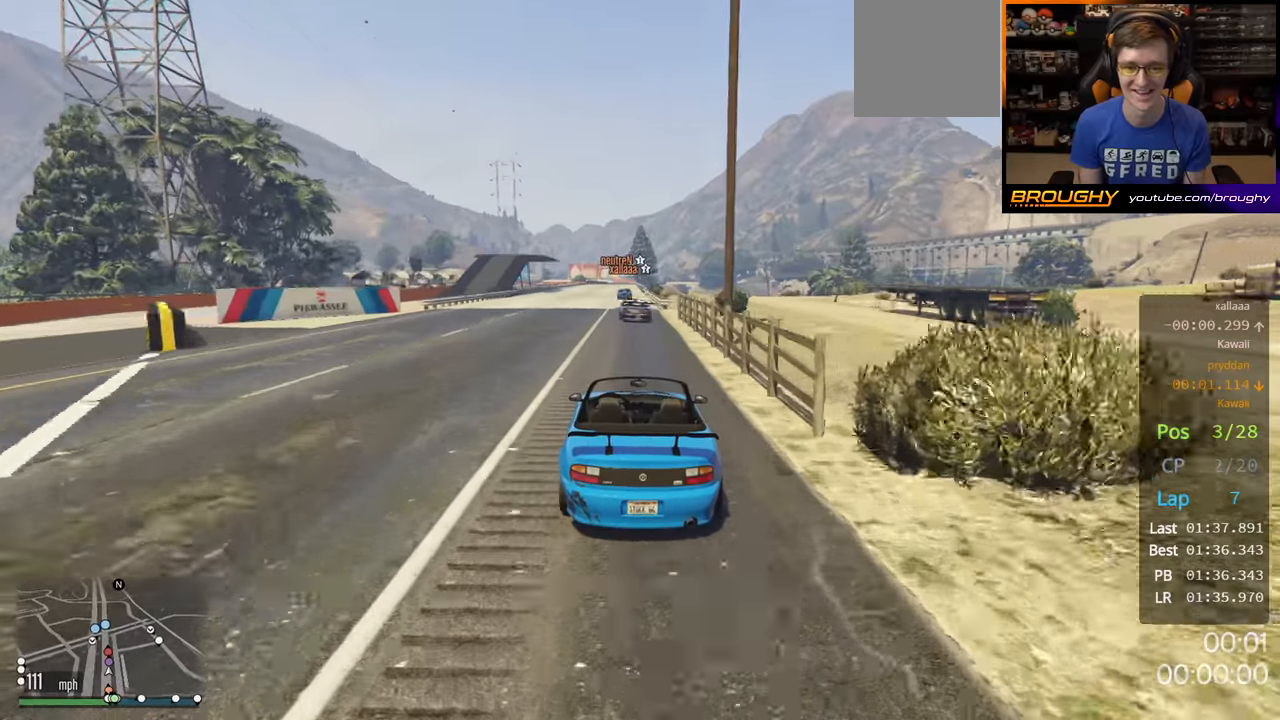
{"buttons": ["R2"], "left_stick": "center", "right_stick": "center", "events": []}
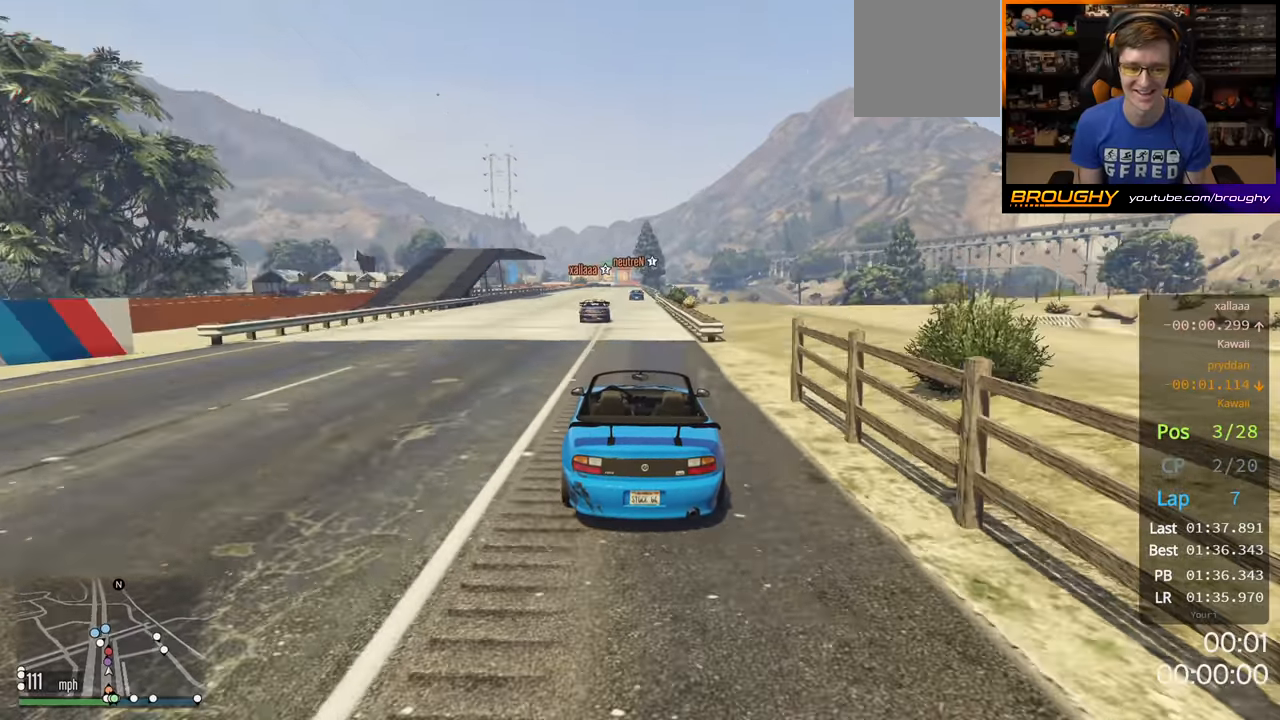
{"buttons": ["R2"], "left_stick": "center", "right_stick": "center", "events": []}